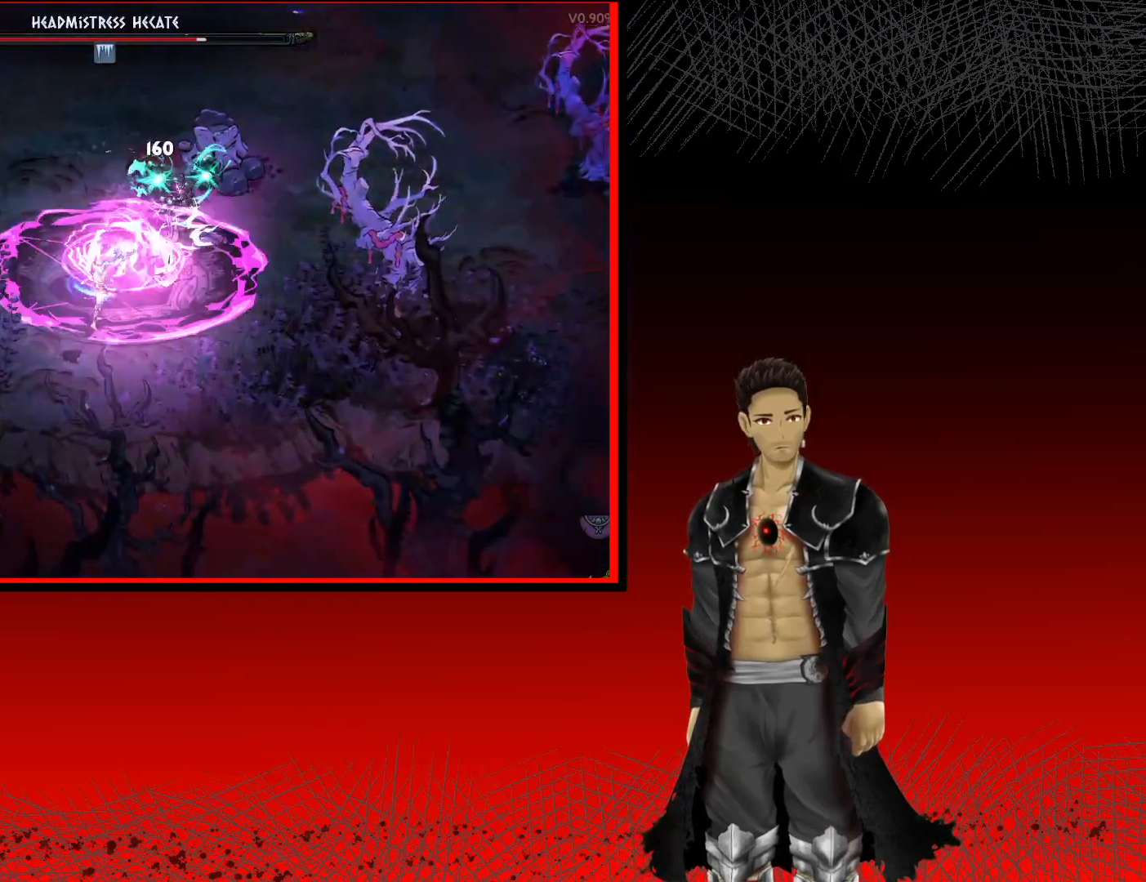
Gameplay with a controller (Xbox layout); each line is a JSON object with the inputs held at the frame after it. "events" lists button and stick changes between this image and that frame as [ms after this image, input, new state], when the widget could be followed in between. Not read: R3.
{"buttons": [], "left_stick": "up-right", "right_stick": "center", "events": [[33, "A", "down"], [283, "left_stick", "up"], [383, "left_stick", "up-right"], [400, "A", "up"]]}
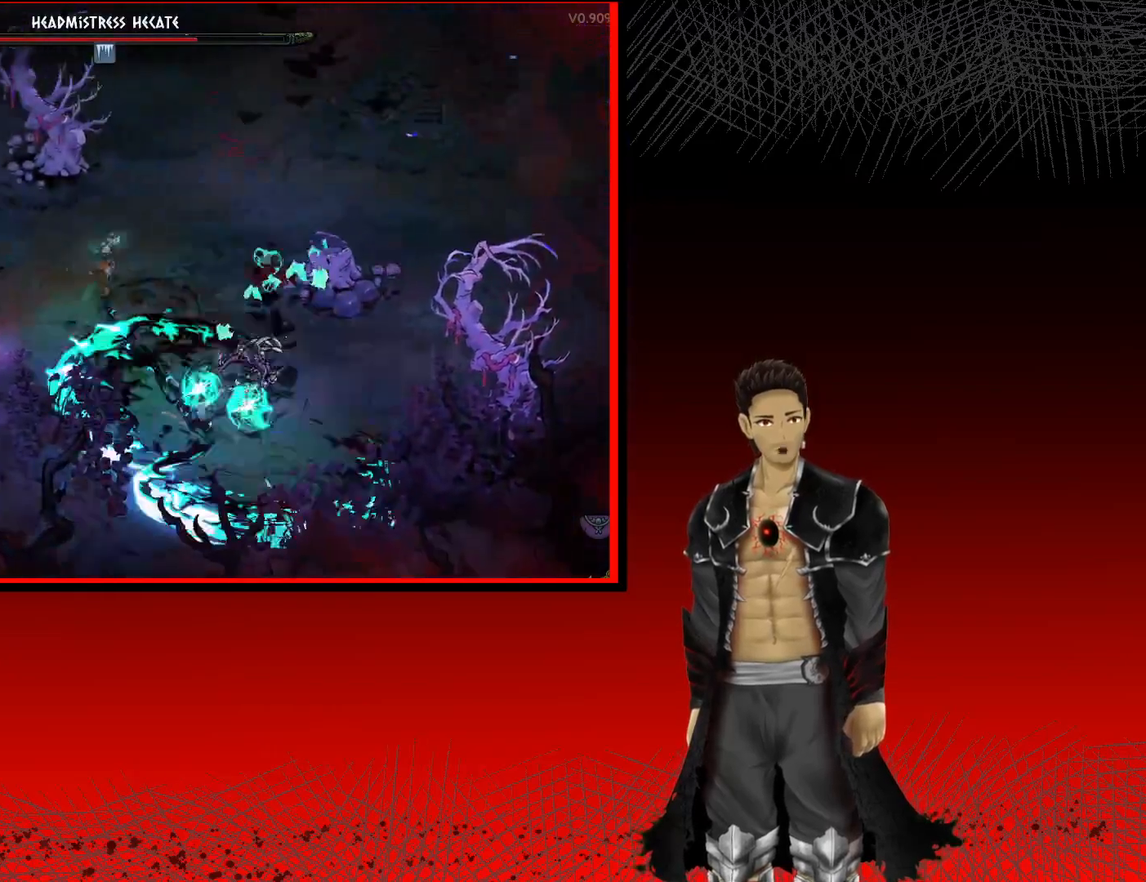
{"buttons": [], "left_stick": "down", "right_stick": "center", "events": [[133, "A", "down"], [333, "A", "up"], [400, "left_stick", "down-right"], [450, "left_stick", "down"]]}
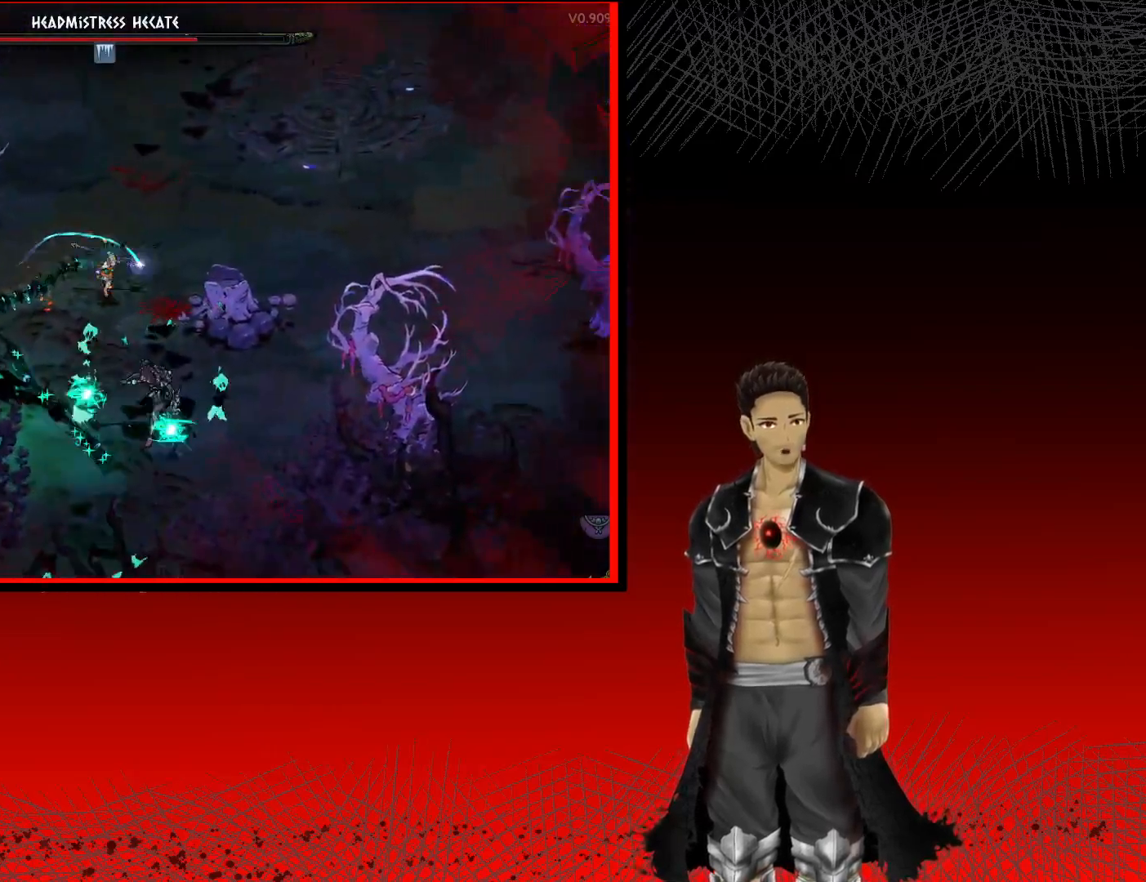
{"buttons": ["X"], "left_stick": "center", "right_stick": "center", "events": [[17, "X", "down"], [150, "X", "up"], [200, "left_stick", "center"], [233, "X", "down"], [350, "X", "up"], [433, "X", "down"]]}
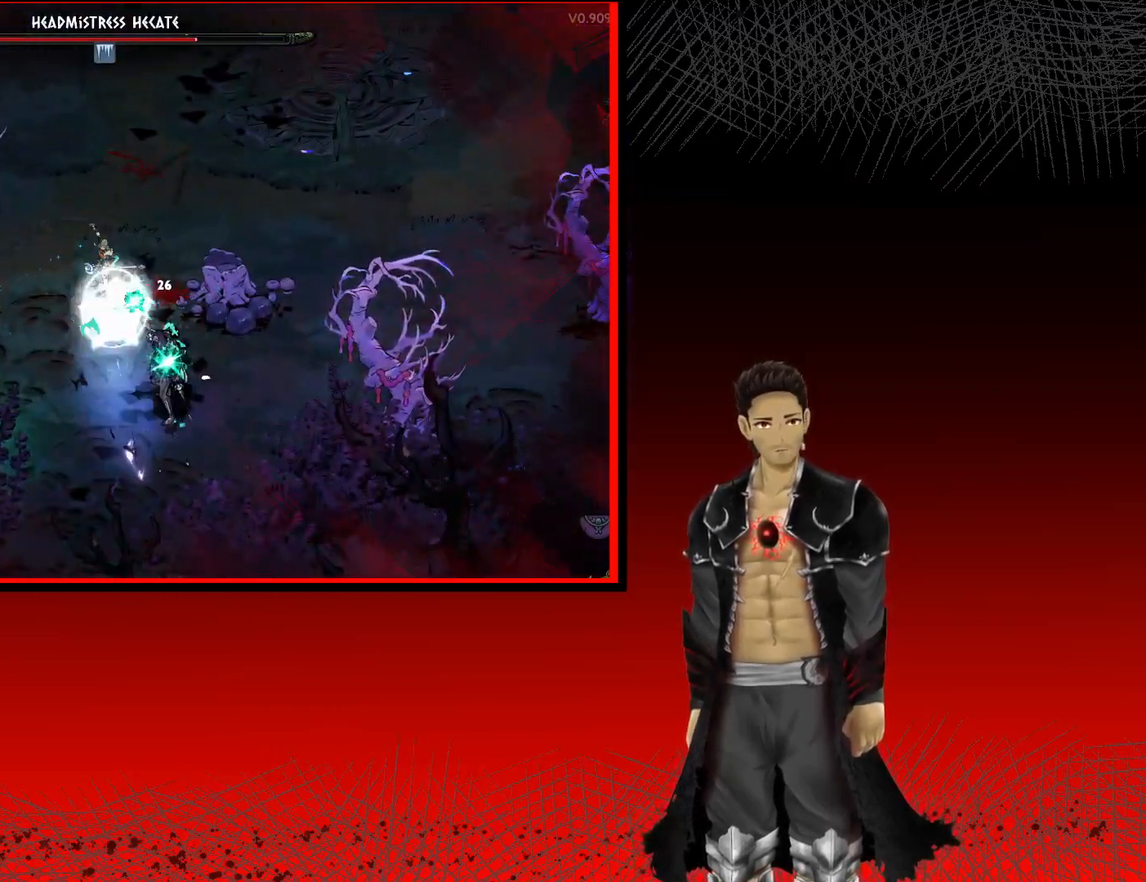
{"buttons": [], "left_stick": "center", "right_stick": "center", "events": [[67, "X", "up"], [150, "X", "down"], [283, "X", "up"], [383, "X", "down"], [500, "X", "up"]]}
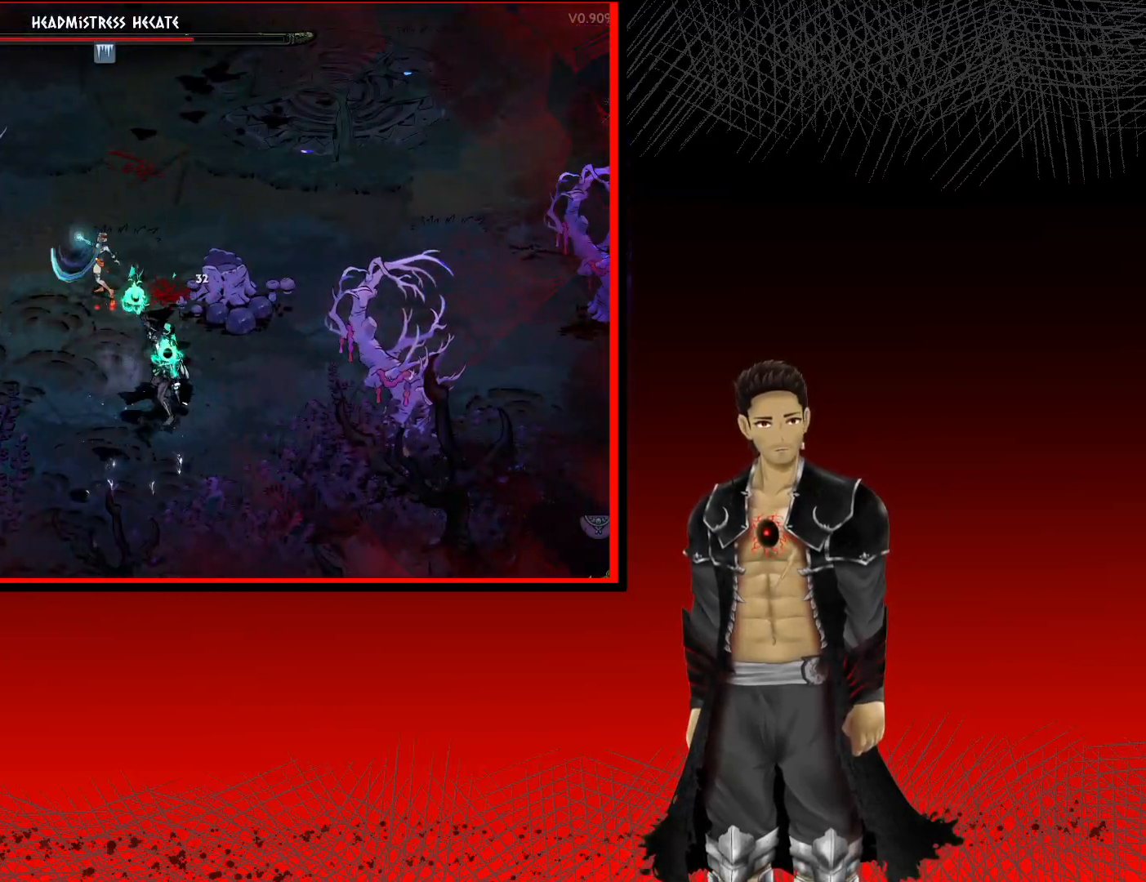
{"buttons": [], "left_stick": "center", "right_stick": "center", "events": [[83, "X", "down"], [183, "left_stick", "down-right"], [217, "X", "up"], [317, "X", "down"], [450, "X", "up"], [483, "left_stick", "center"]]}
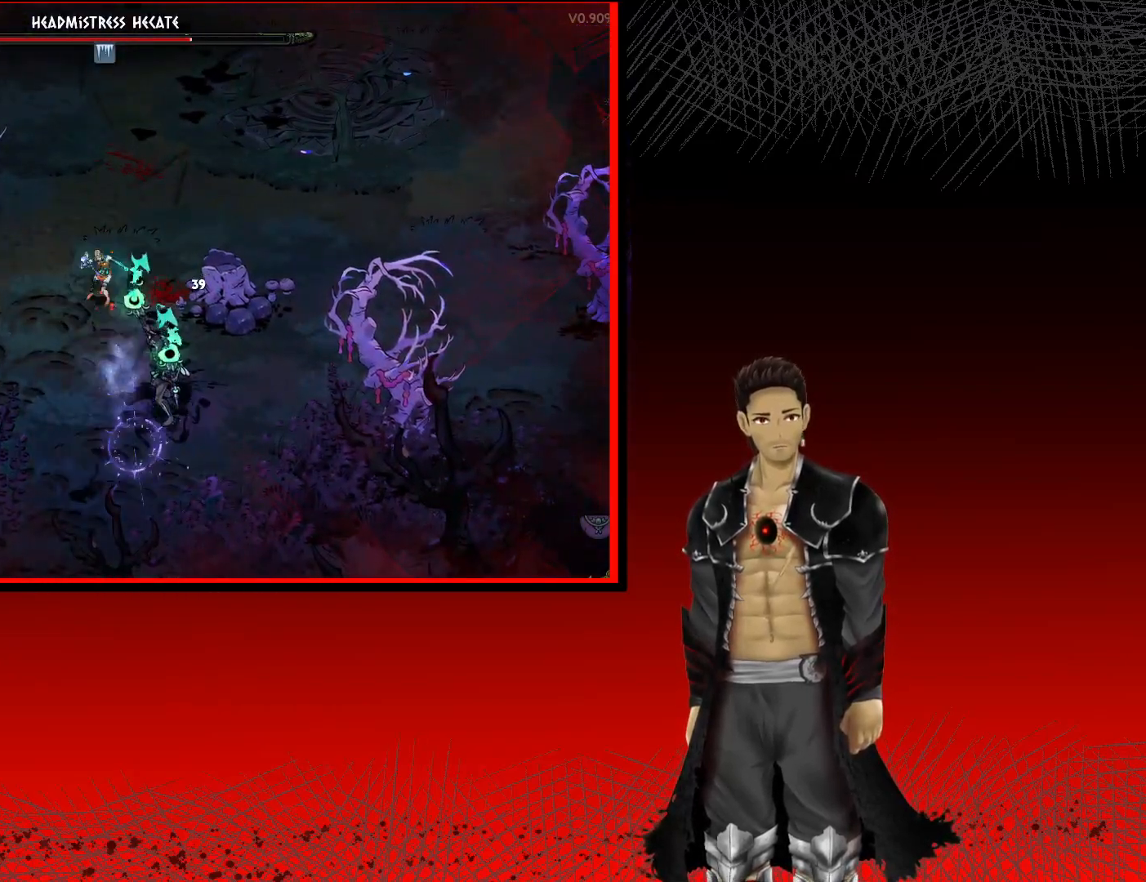
{"buttons": ["X"], "left_stick": "center", "right_stick": "center", "events": [[33, "X", "down"], [167, "X", "up"], [250, "X", "down"], [367, "X", "up"], [450, "X", "down"]]}
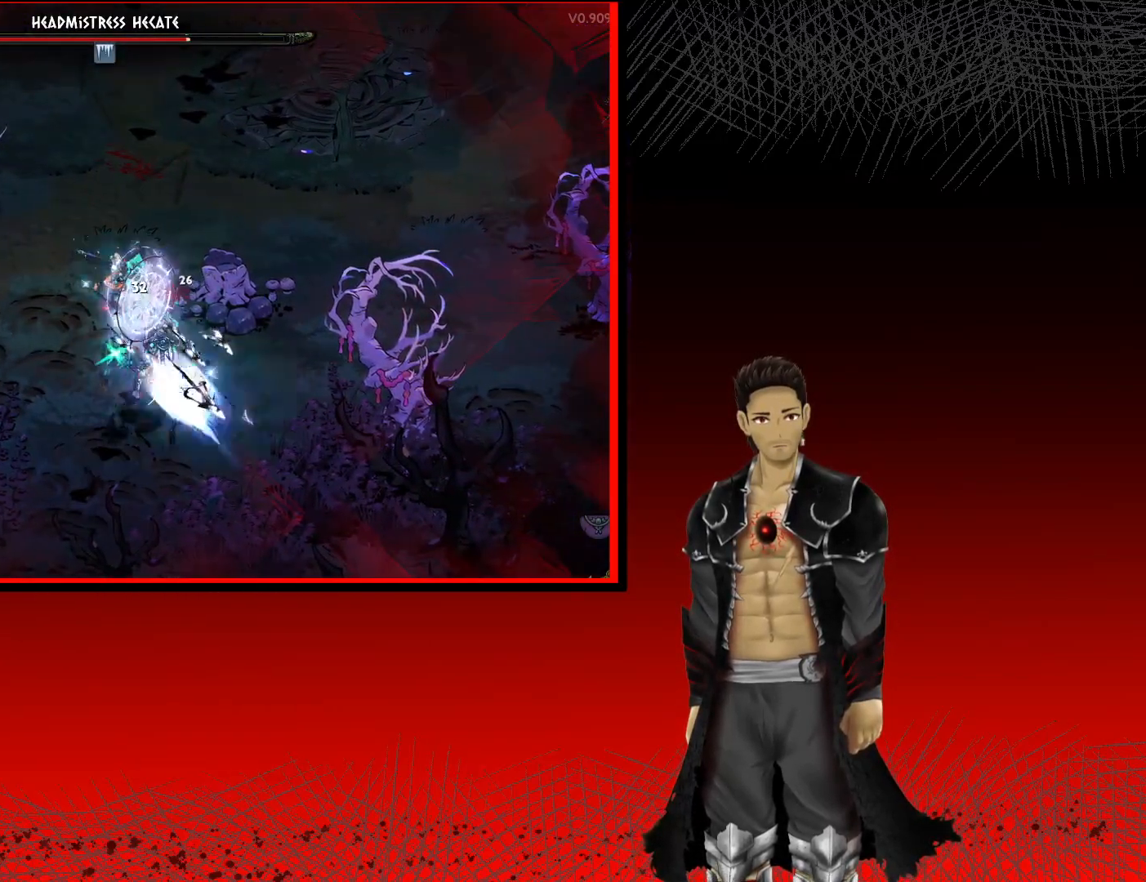
{"buttons": [], "left_stick": "center", "right_stick": "center", "events": [[100, "X", "up"], [183, "X", "down"], [333, "X", "up"]]}
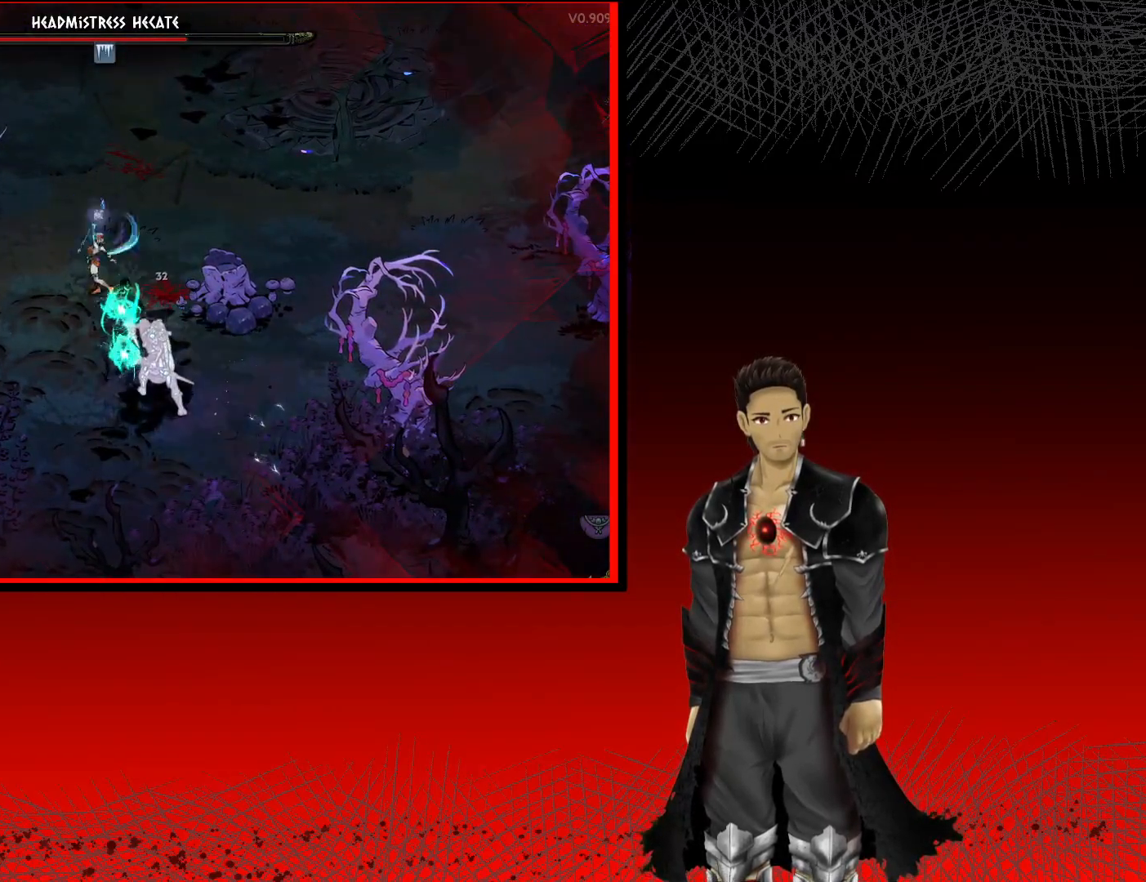
{"buttons": [], "left_stick": "right", "right_stick": "center", "events": [[17, "left_stick", "right"], [150, "A", "down"], [200, "left_stick", "up-right"], [300, "A", "up"], [367, "A", "down"], [467, "A", "up"], [500, "left_stick", "right"]]}
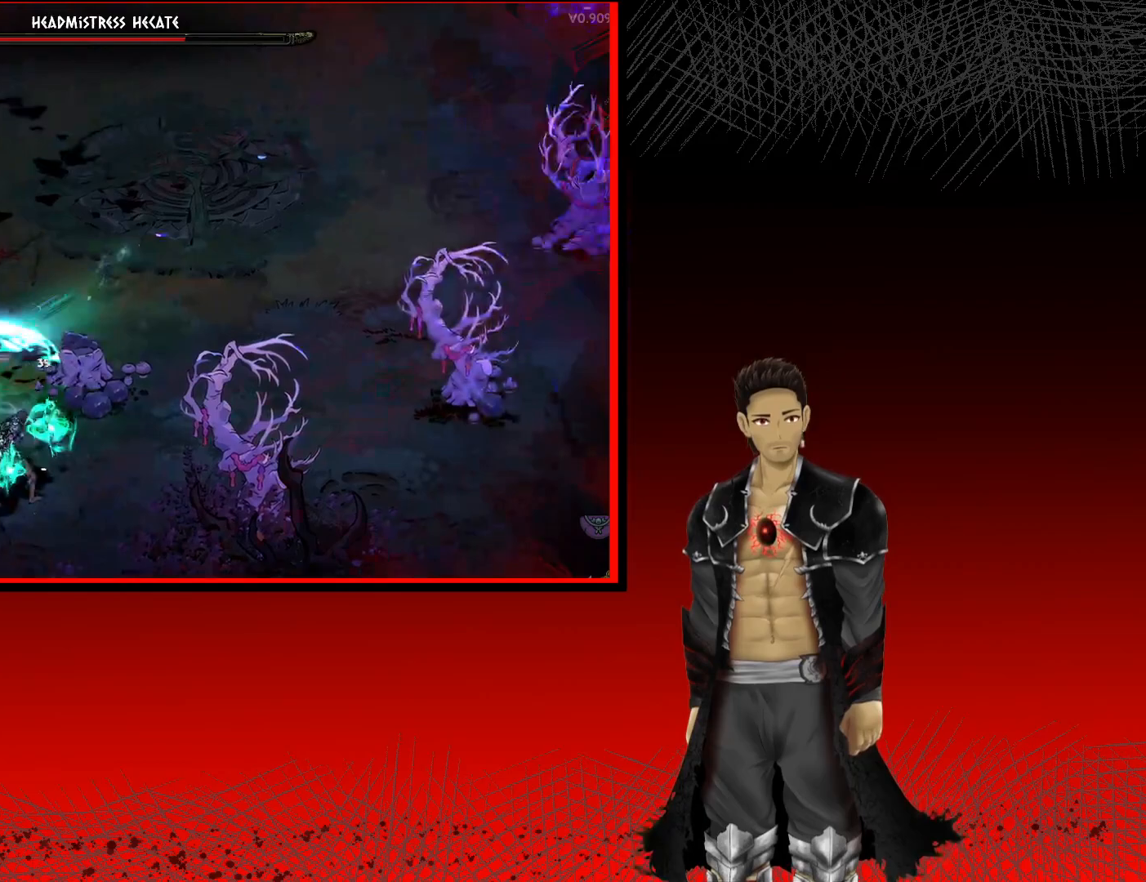
{"buttons": ["X"], "left_stick": "down-left", "right_stick": "center", "events": [[117, "left_stick", "down-right"], [250, "left_stick", "down"], [367, "left_stick", "down-left"], [383, "X", "down"]]}
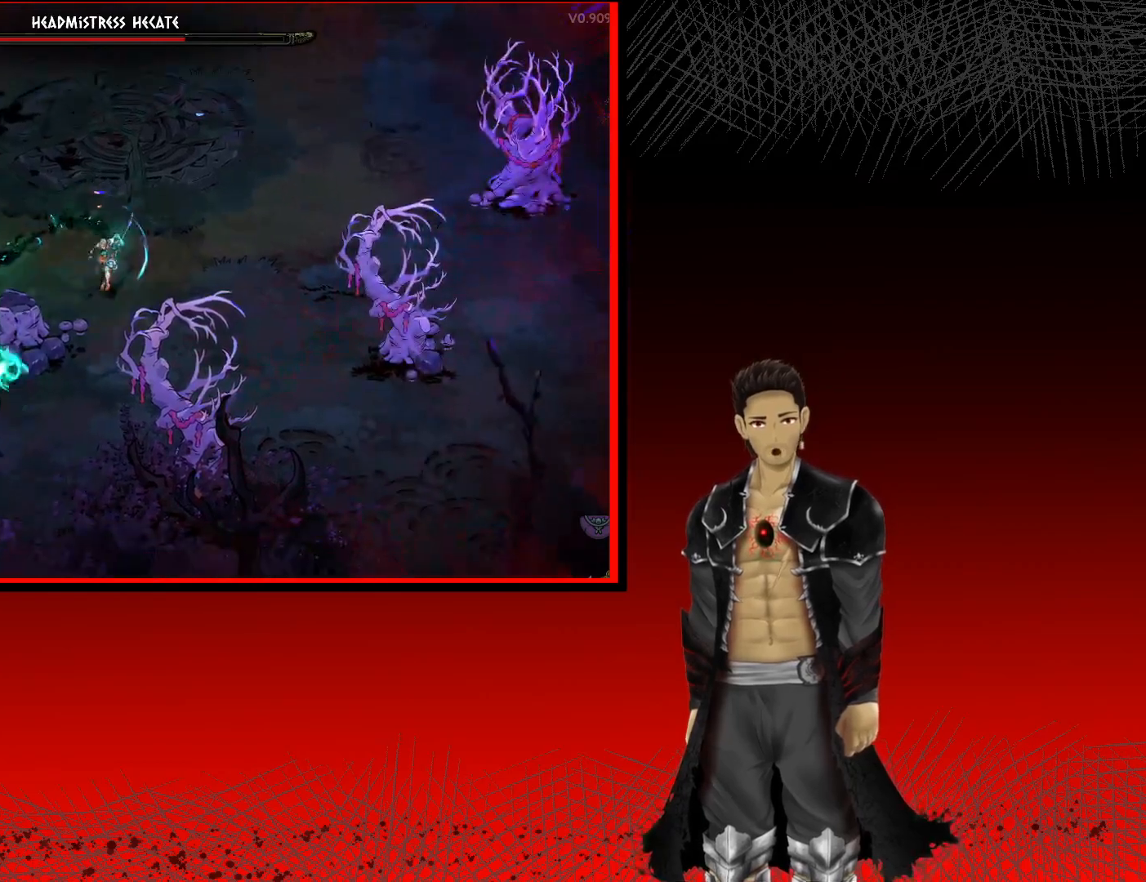
{"buttons": [], "left_stick": "down-left", "right_stick": "center", "events": [[33, "X", "up"], [83, "X", "down"], [200, "X", "up"], [333, "X", "down"], [483, "X", "up"]]}
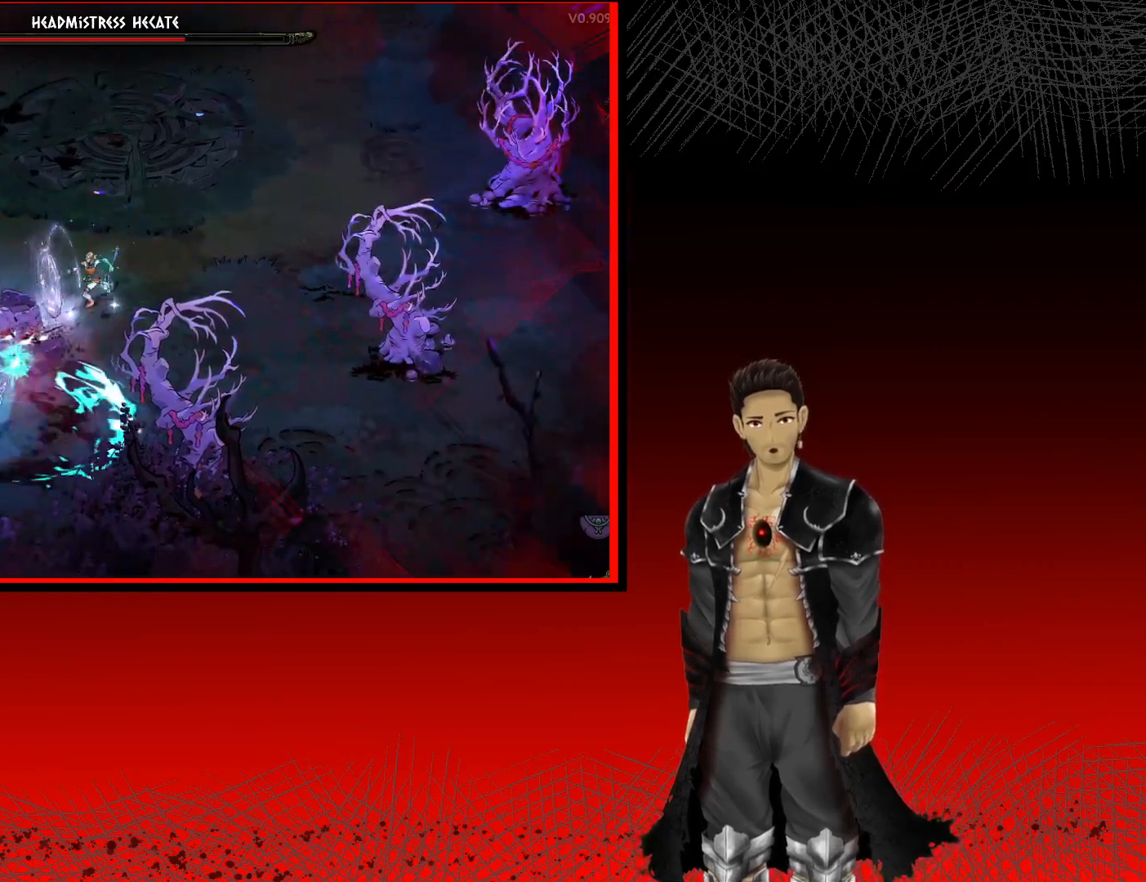
{"buttons": [], "left_stick": "down-left", "right_stick": "center", "events": [[200, "A", "down"], [350, "A", "up"]]}
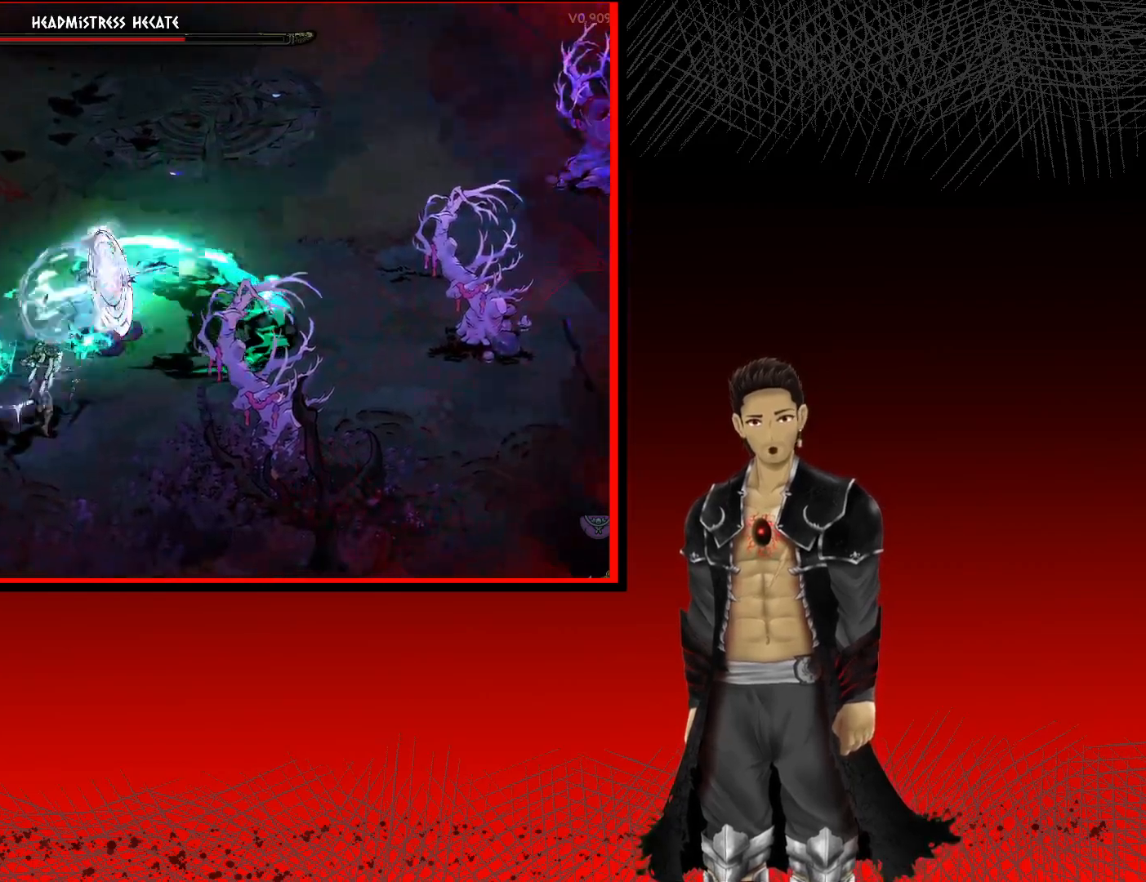
{"buttons": ["X"], "left_stick": "down", "right_stick": "center", "events": [[217, "X", "down"], [267, "left_stick", "down"], [367, "X", "up"], [433, "X", "down"]]}
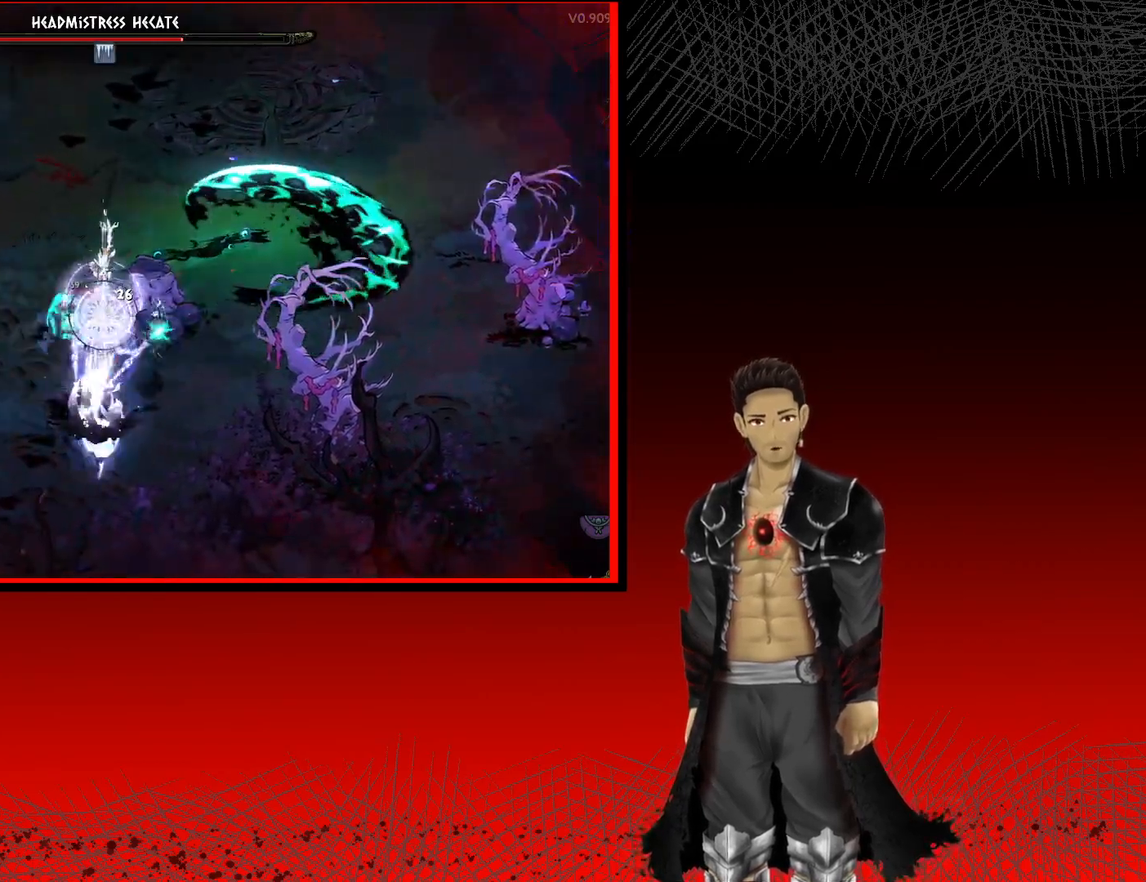
{"buttons": [], "left_stick": "down", "right_stick": "center", "events": [[67, "X", "up"], [150, "X", "down"], [267, "X", "up"], [350, "X", "down"], [483, "X", "up"]]}
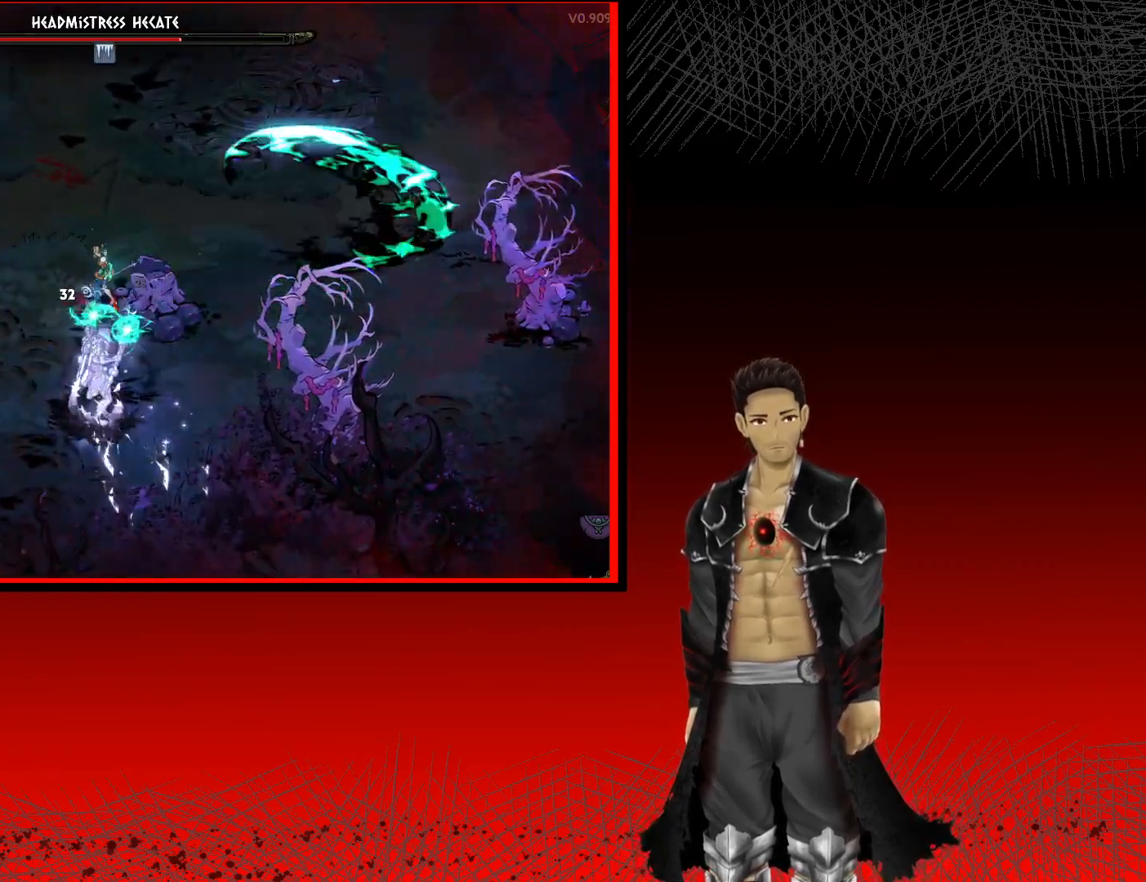
{"buttons": [], "left_stick": "down", "right_stick": "center", "events": [[83, "X", "down"], [217, "X", "up"], [300, "X", "down"], [450, "X", "up"]]}
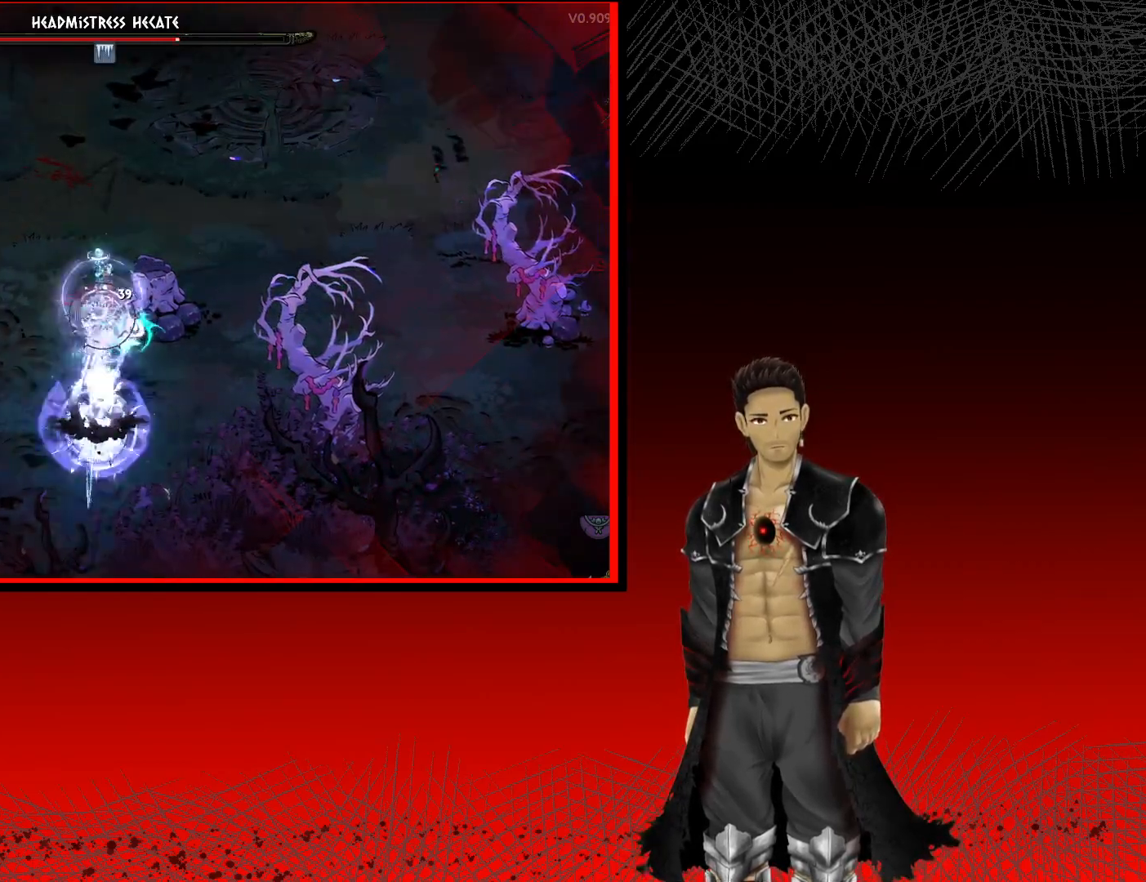
{"buttons": ["X"], "left_stick": "down", "right_stick": "center", "events": [[33, "X", "down"], [167, "X", "up"], [250, "X", "down"], [383, "X", "up"], [467, "X", "down"]]}
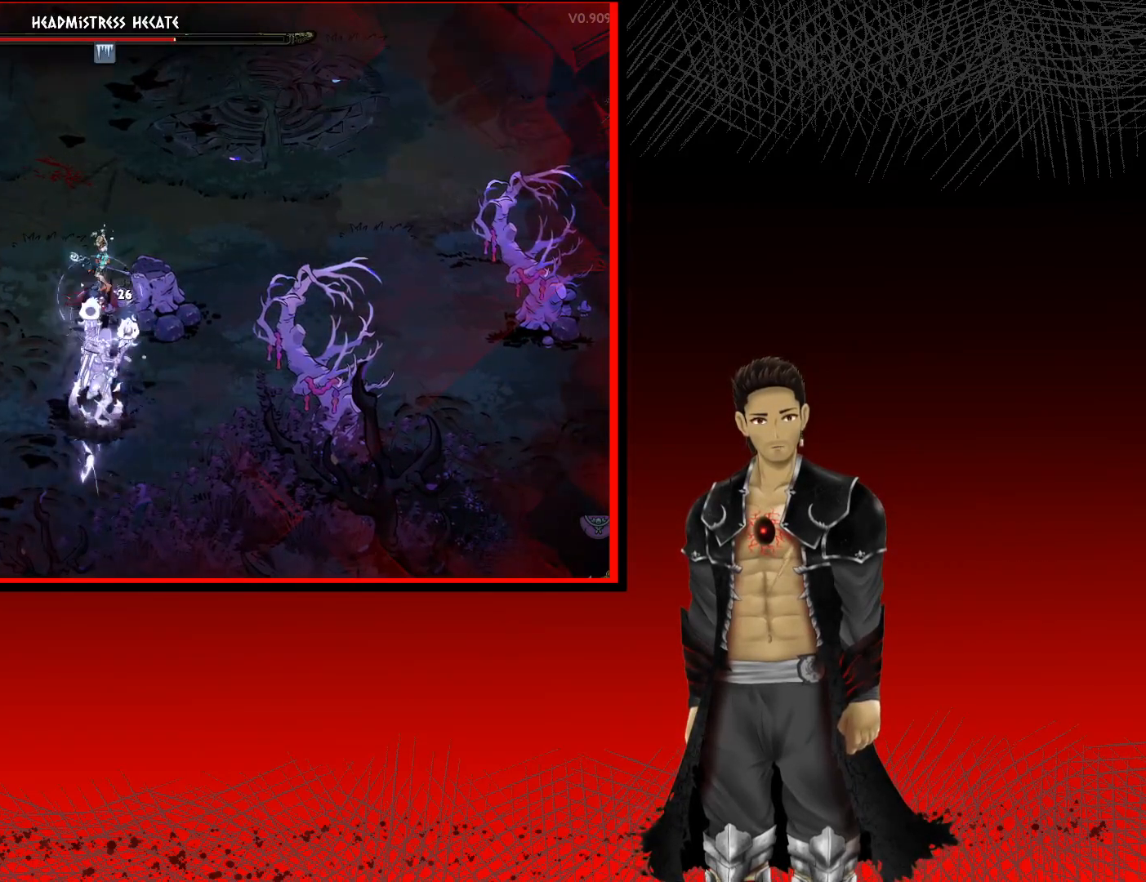
{"buttons": ["X"], "left_stick": "down", "right_stick": "center", "events": [[100, "X", "up"], [183, "X", "down"], [317, "X", "up"], [400, "X", "down"]]}
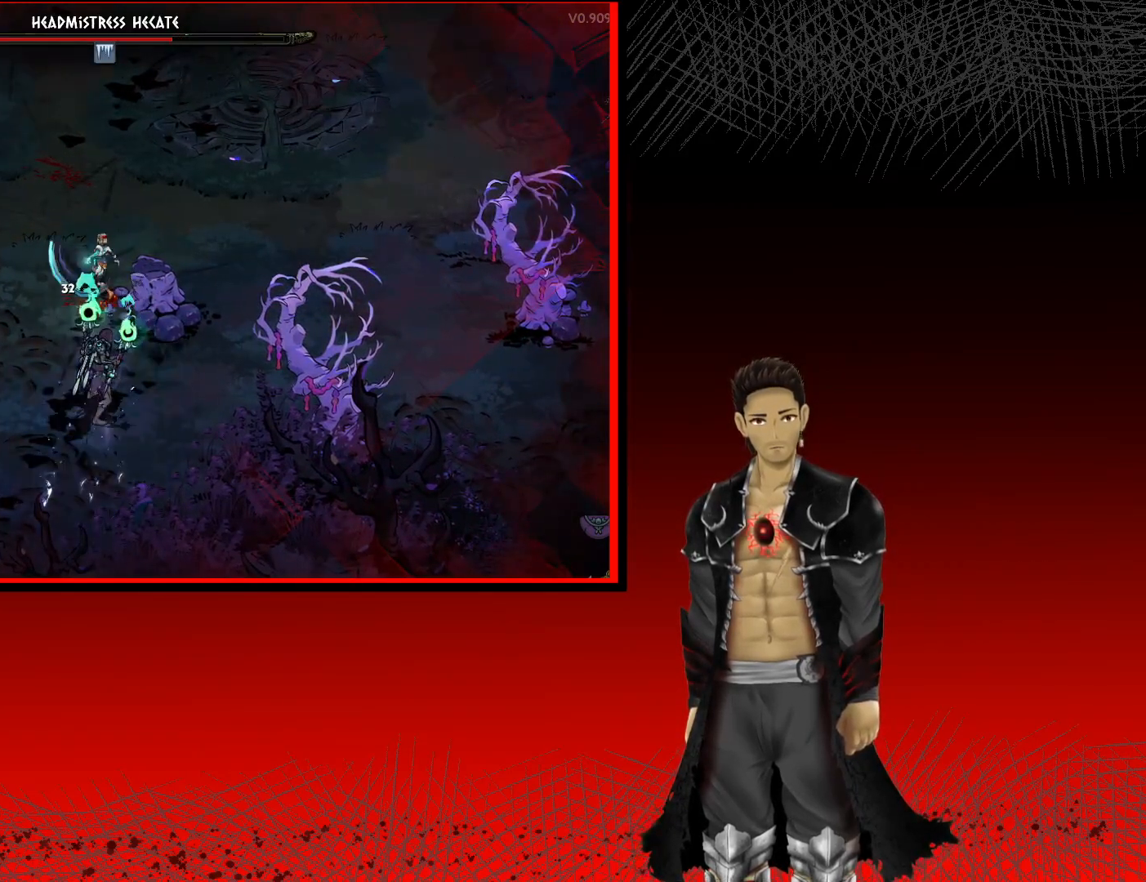
{"buttons": [], "left_stick": "down", "right_stick": "center", "events": [[17, "X", "up"], [117, "X", "down"], [250, "X", "up"], [333, "X", "down"], [483, "X", "up"]]}
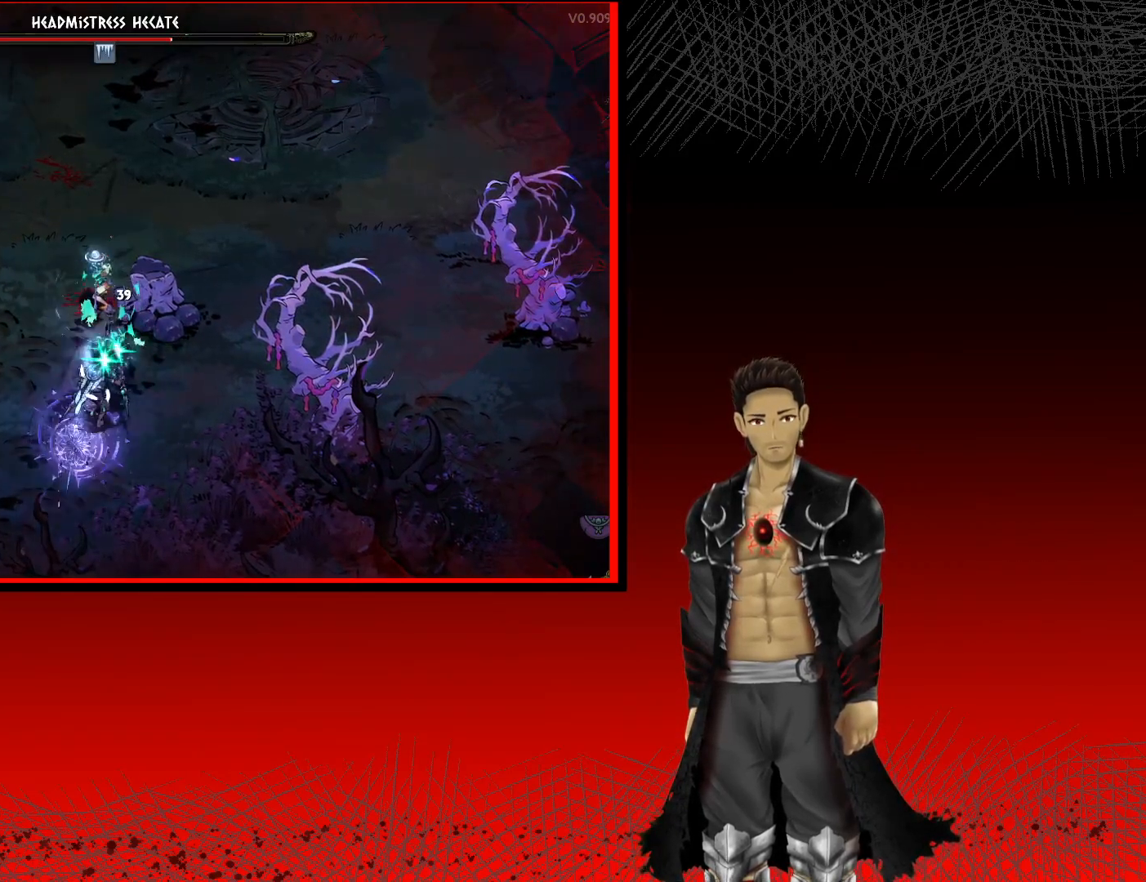
{"buttons": [], "left_stick": "down-left", "right_stick": "center", "events": [[67, "X", "down"], [200, "X", "up"], [300, "X", "down"], [417, "X", "up"], [500, "left_stick", "down-left"]]}
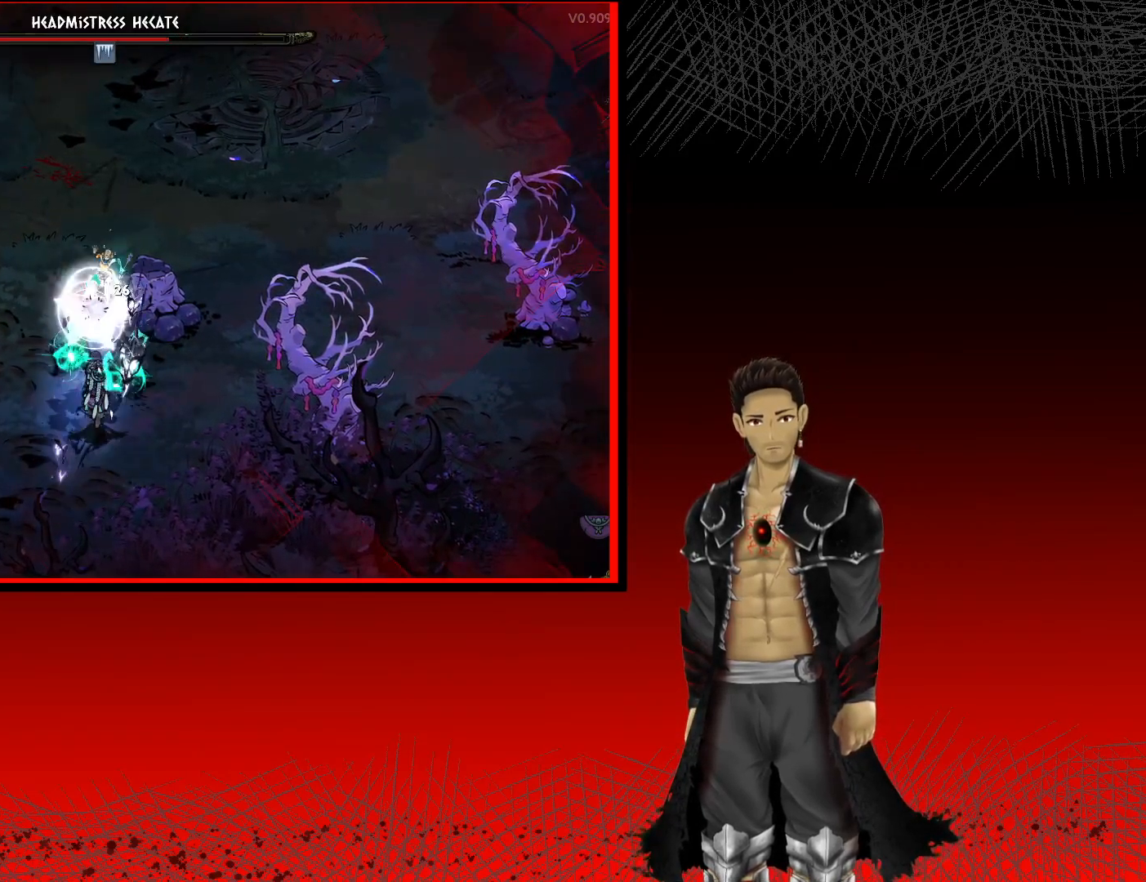
{"buttons": [], "left_stick": "left", "right_stick": "center", "events": [[50, "A", "down"], [200, "left_stick", "left"], [317, "A", "up"]]}
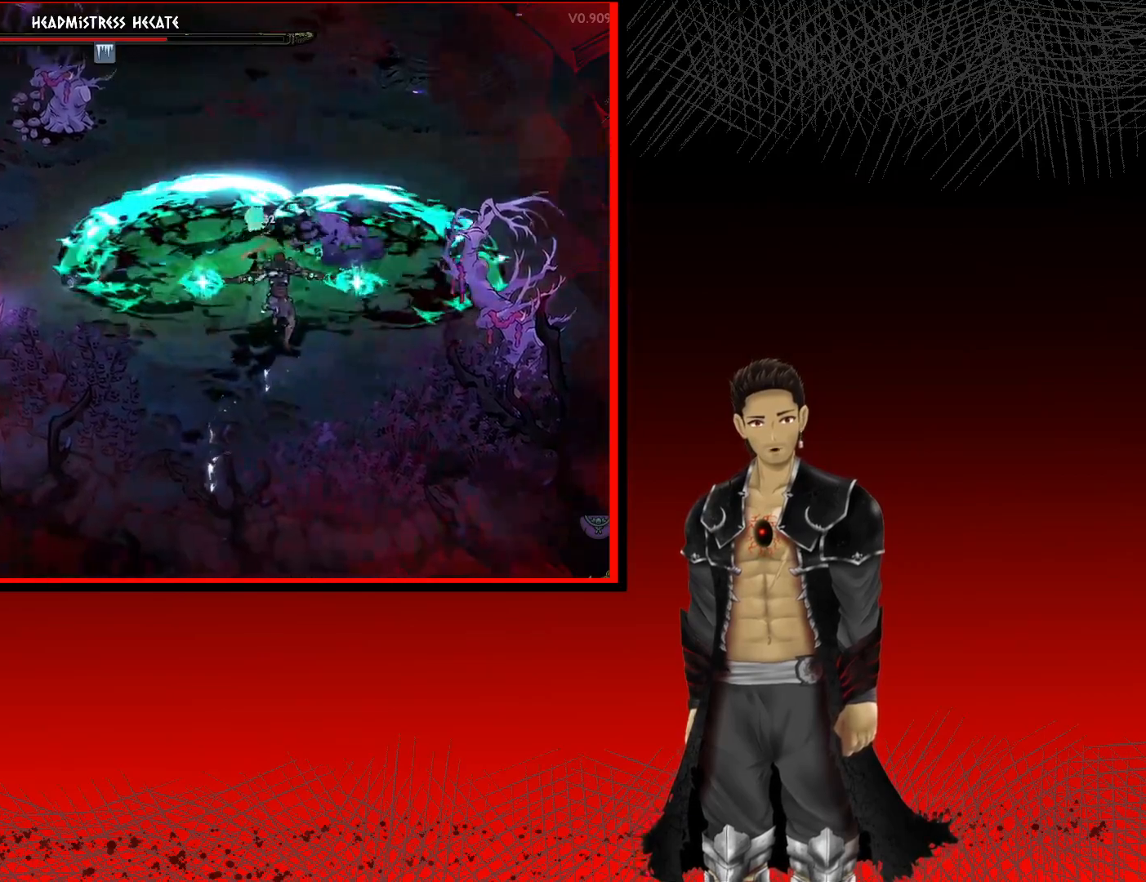
{"buttons": ["X"], "left_stick": "right", "right_stick": "center", "events": [[17, "left_stick", "down-left"], [200, "left_stick", "down-right"], [250, "X", "down"], [300, "left_stick", "right"], [383, "X", "up"], [467, "X", "down"]]}
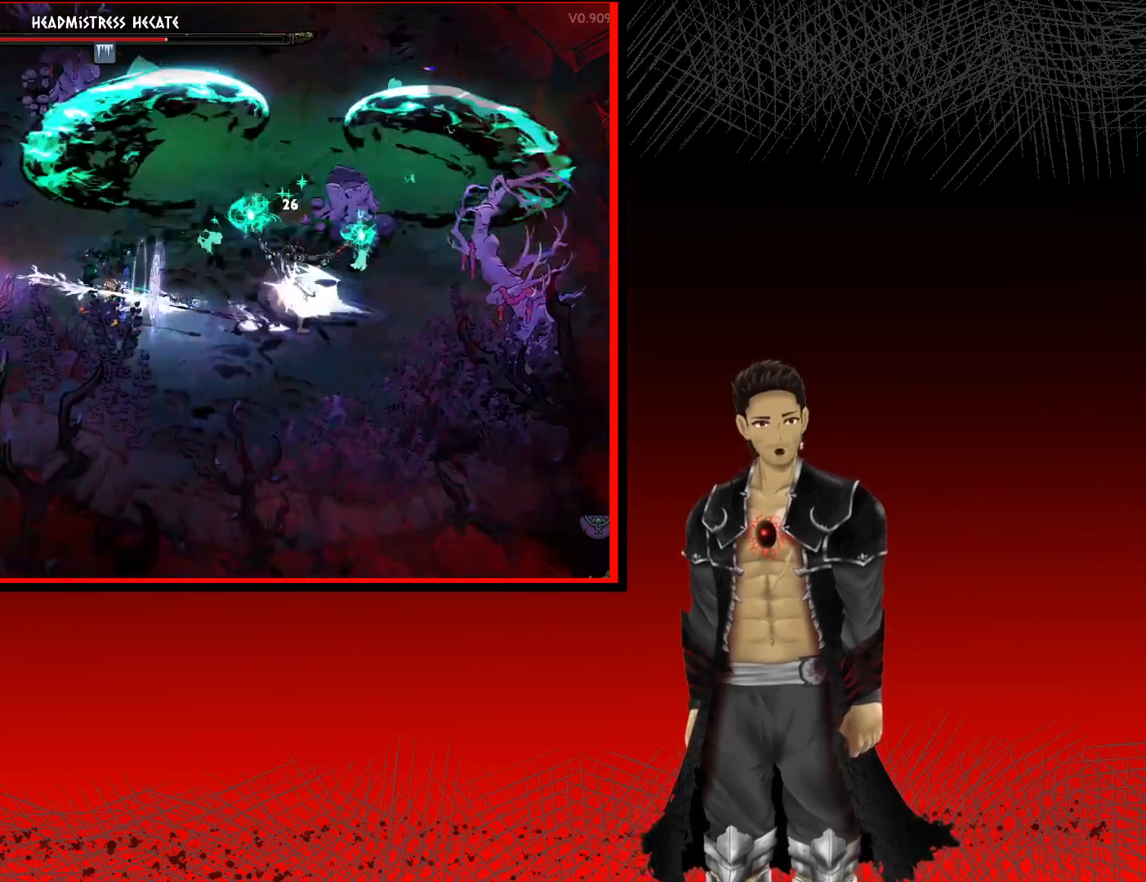
{"buttons": ["X"], "left_stick": "right", "right_stick": "center", "events": [[100, "X", "up"], [200, "X", "down"], [333, "X", "up"], [417, "X", "down"]]}
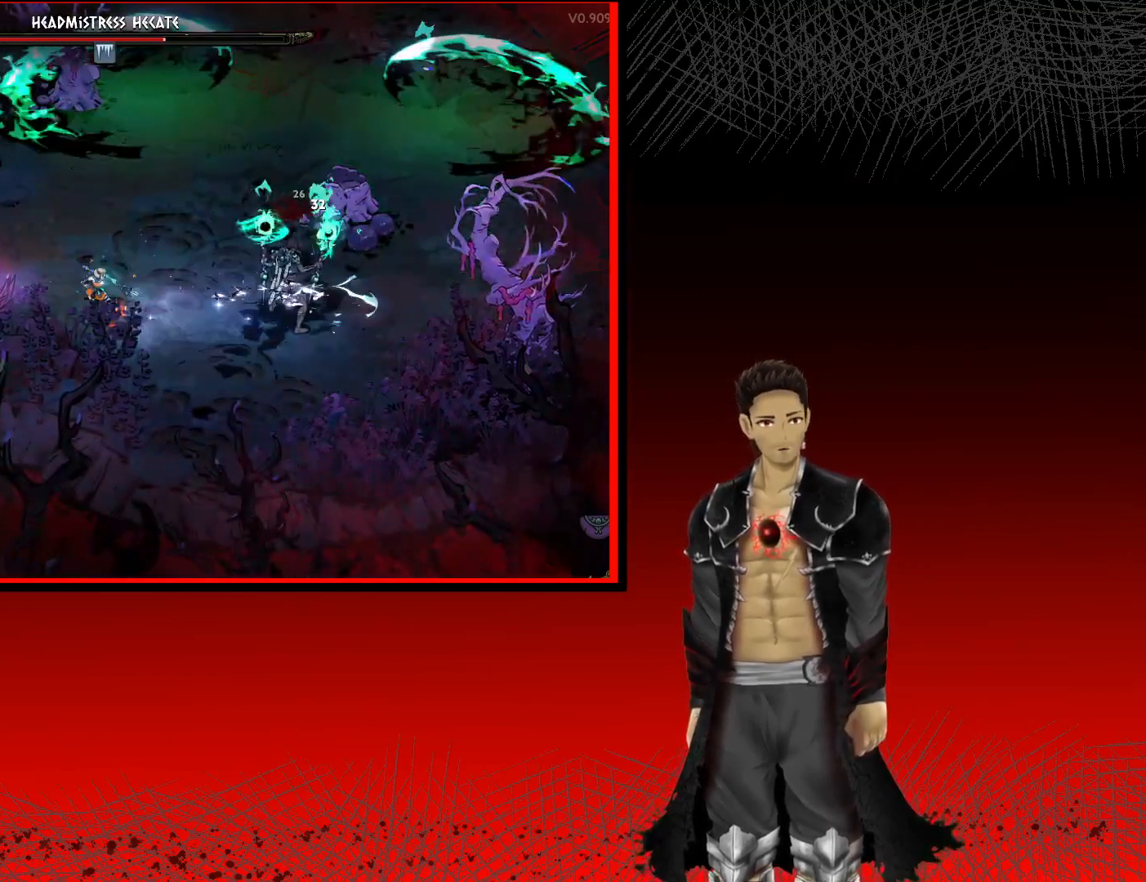
{"buttons": ["X"], "left_stick": "right", "right_stick": "center", "events": [[50, "X", "up"], [167, "X", "down"], [300, "X", "up"], [400, "X", "down"]]}
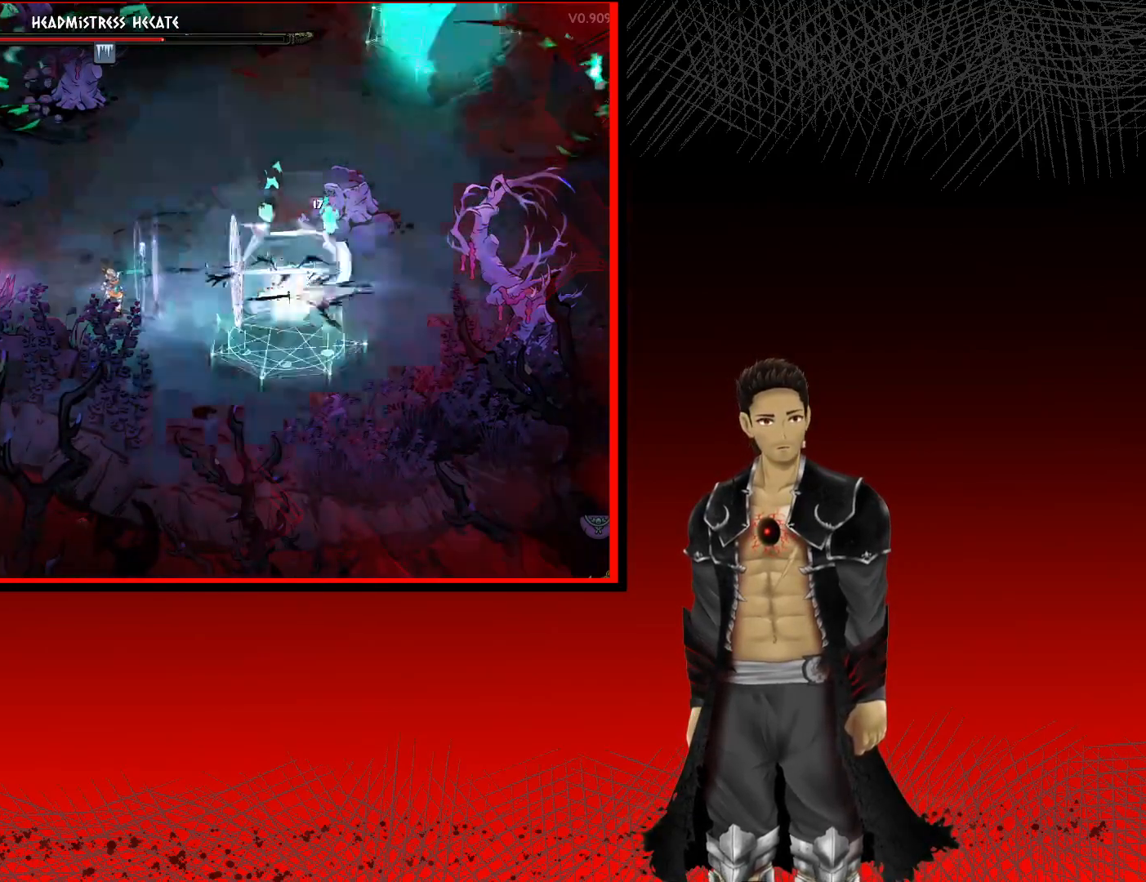
{"buttons": [], "left_stick": "right", "right_stick": "center", "events": [[17, "X", "up"], [117, "X", "down"], [250, "X", "up"], [350, "X", "down"], [500, "X", "up"]]}